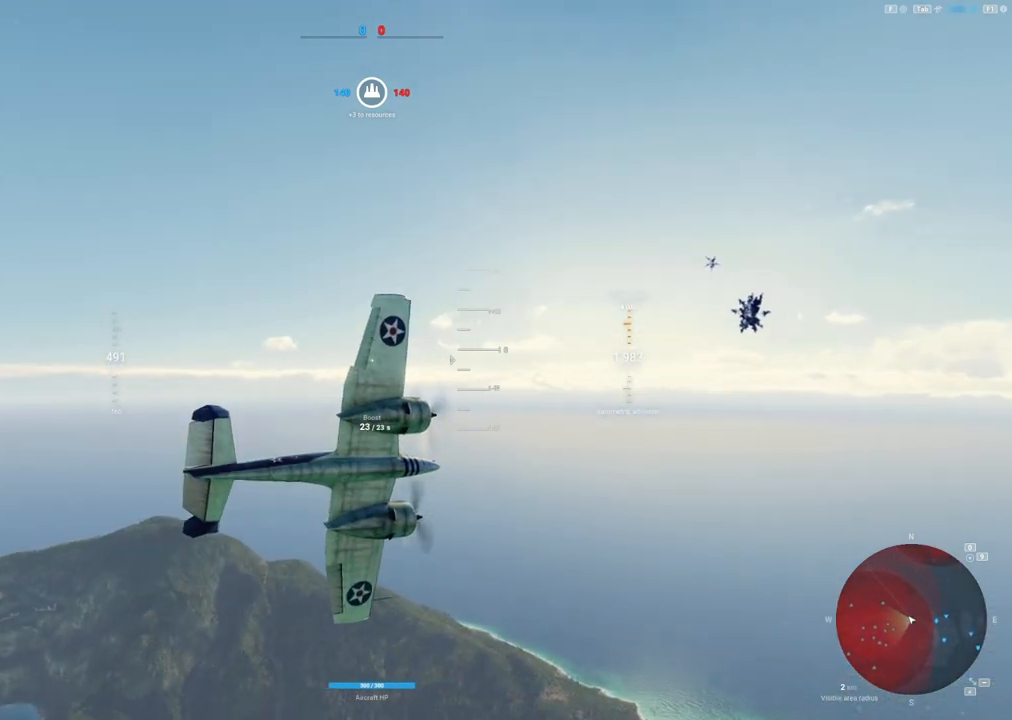
Gameplay with keyboard and mouse; each line is a JSON object with the keys and mouse buttons held at the frame after it. "events" lists presses ("down") and releases ("up") of "1", "2", "3", "4", "5", "a", "alt", "c", "caps_lock", "ctrl", "d", "e", "f", "g", "q", "r", "s", "shift", "space", "t", "tab", "v", "w", "x", "z", "mouse_left", "mouse_wheel" and "mouse_right" between this image and that frame as [ms after this image, input, new state], when the widget could be followed in between. "mouse_left", "mouse_wheel", "mouse_right" = the "left", "wheel", "right" buttons of the "mouse" list. No other keys are recorded. "wheel" means that the mouse wheel is clicked or scrolled. "mouse_move" is the direction in which the mouse moves at that frame (one of eight, or "still"), when it could be read.
{"keys": ["s"], "mouse": [], "mouse_move": "still", "events": []}
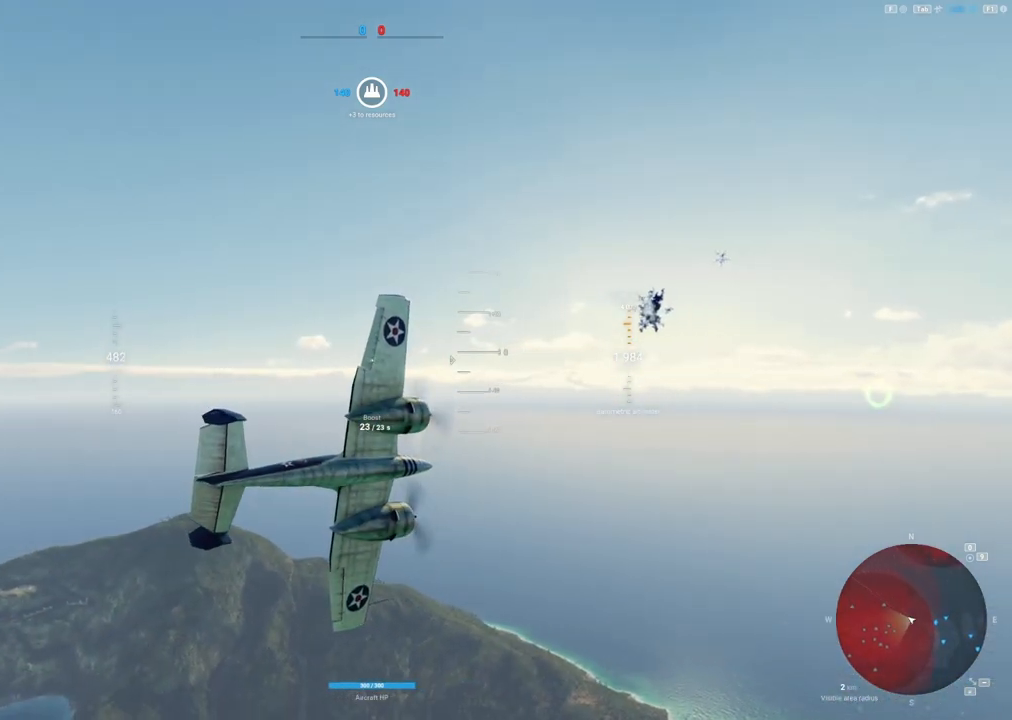
{"keys": ["s"], "mouse": [], "mouse_move": "still", "events": []}
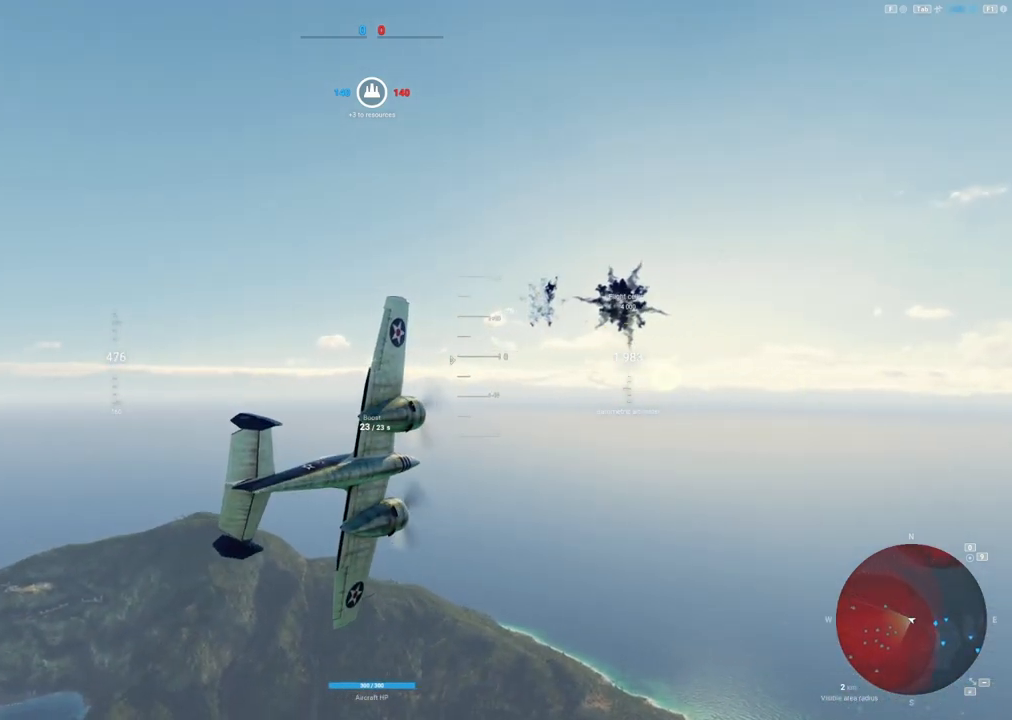
{"keys": ["s"], "mouse": [], "mouse_move": "still", "events": []}
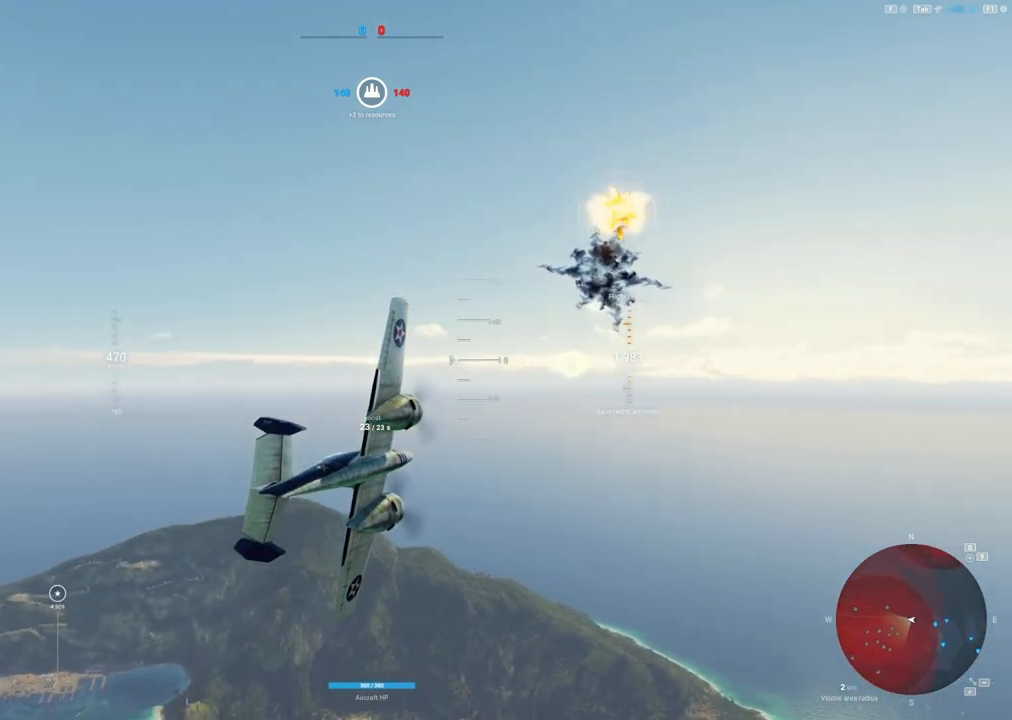
{"keys": ["s"], "mouse": [], "mouse_move": "still", "events": []}
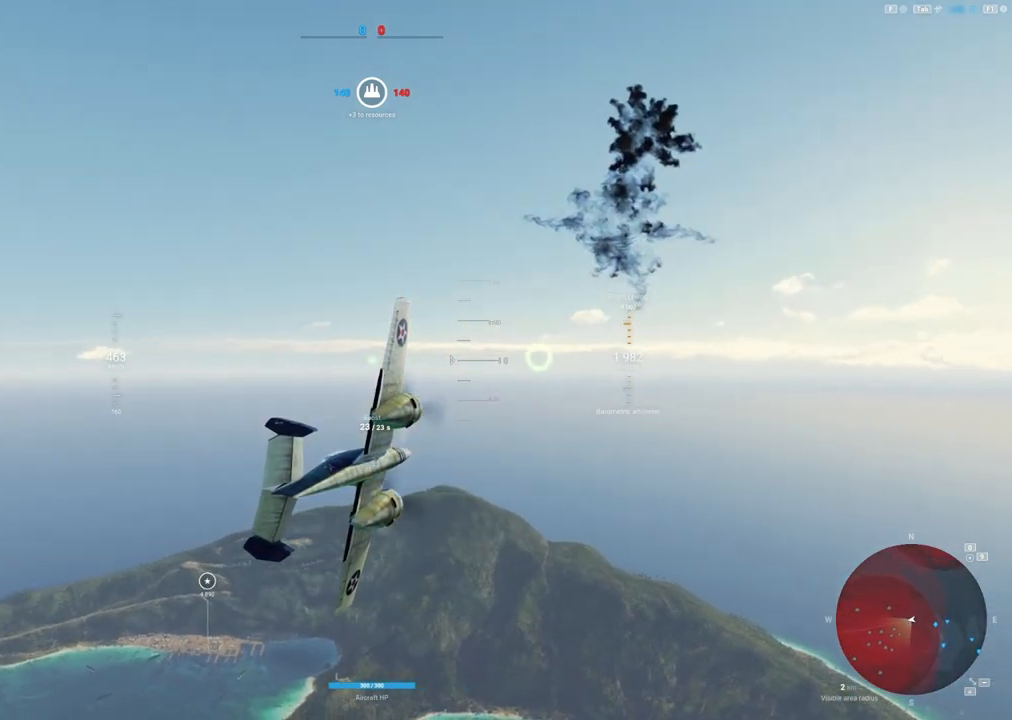
{"keys": ["s"], "mouse": [], "mouse_move": "still", "events": []}
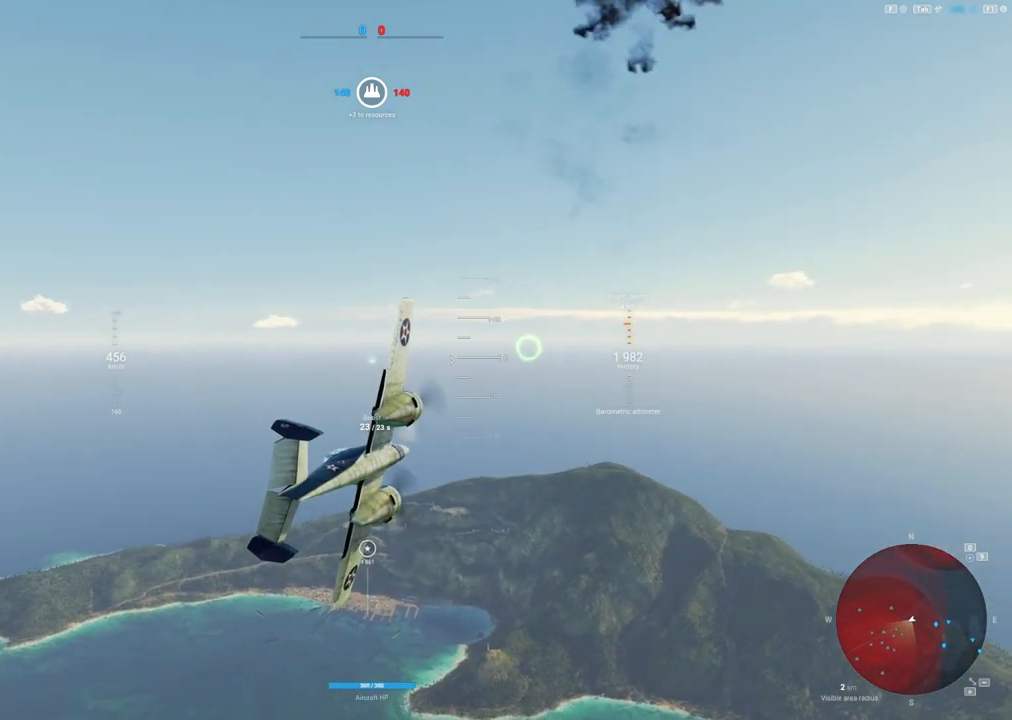
{"keys": ["s"], "mouse": [], "mouse_move": "still", "events": []}
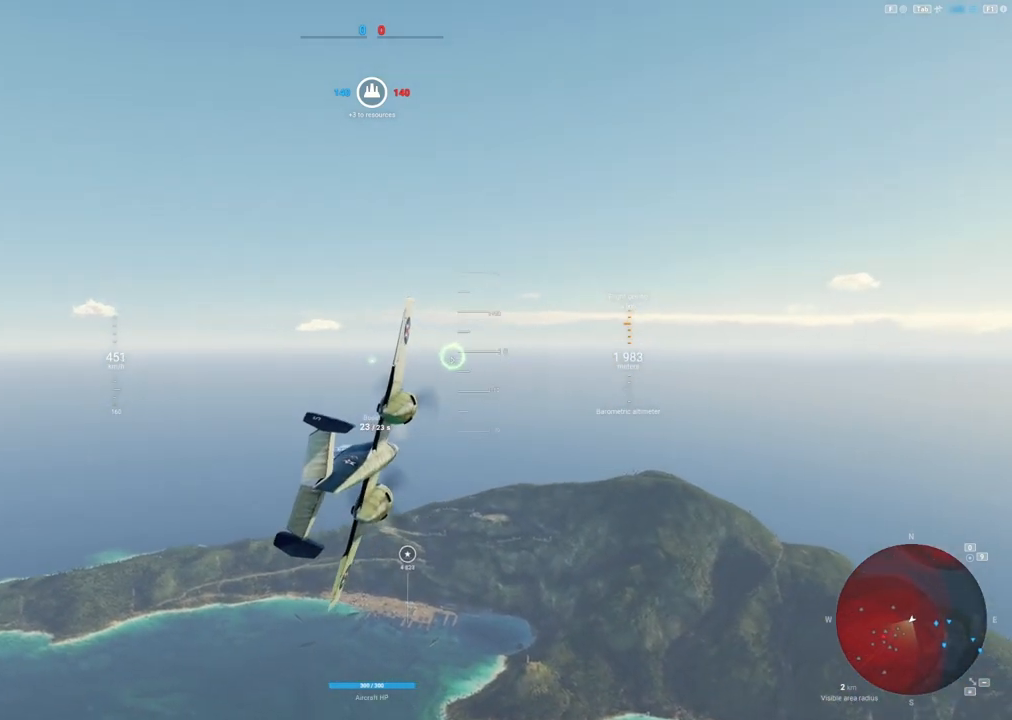
{"keys": ["d"], "mouse": [], "mouse_move": "up-right", "events": [[50, "s", "up"], [100, "d", "down"]]}
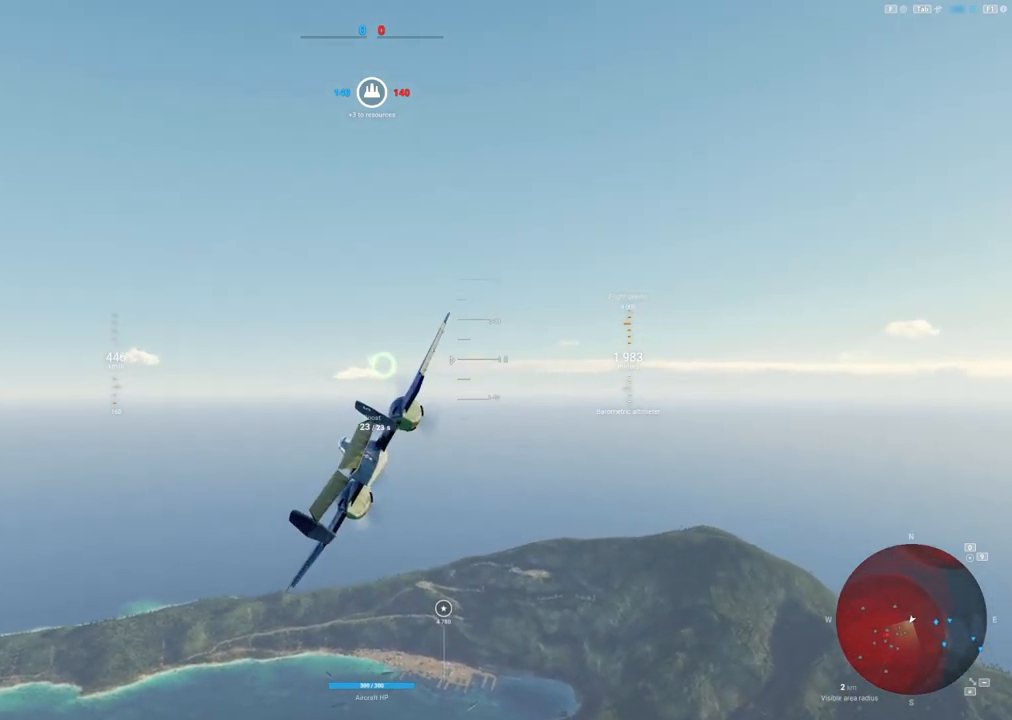
{"keys": ["d"], "mouse": [], "mouse_move": "still", "events": []}
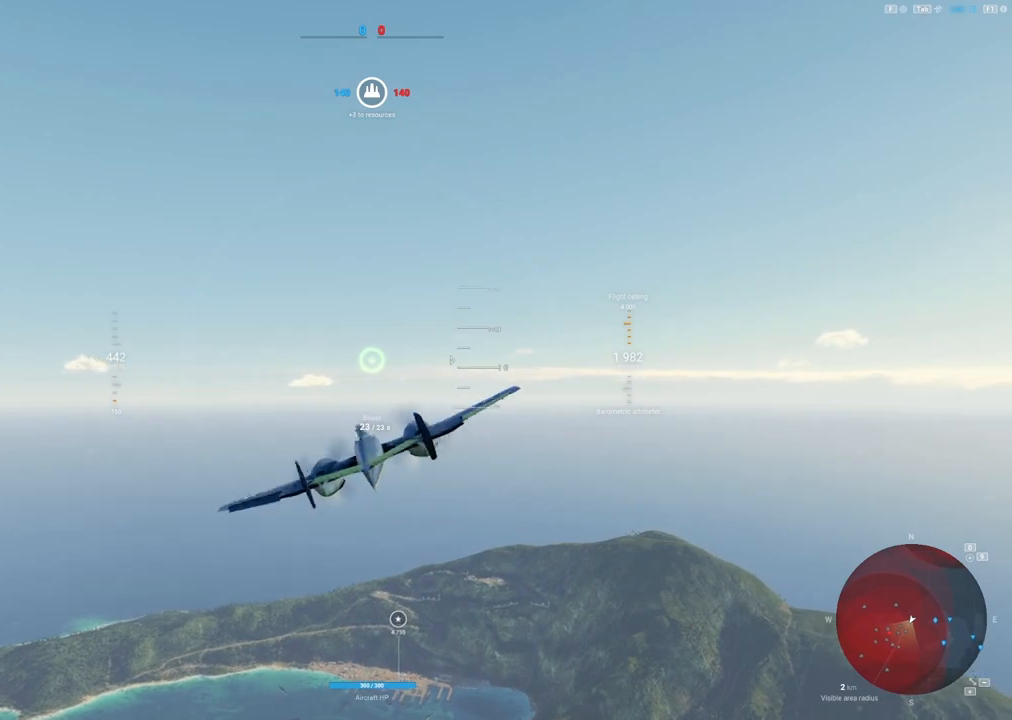
{"keys": ["d"], "mouse": [], "mouse_move": "down-right", "events": [[117, "d", "up"], [317, "d", "down"]]}
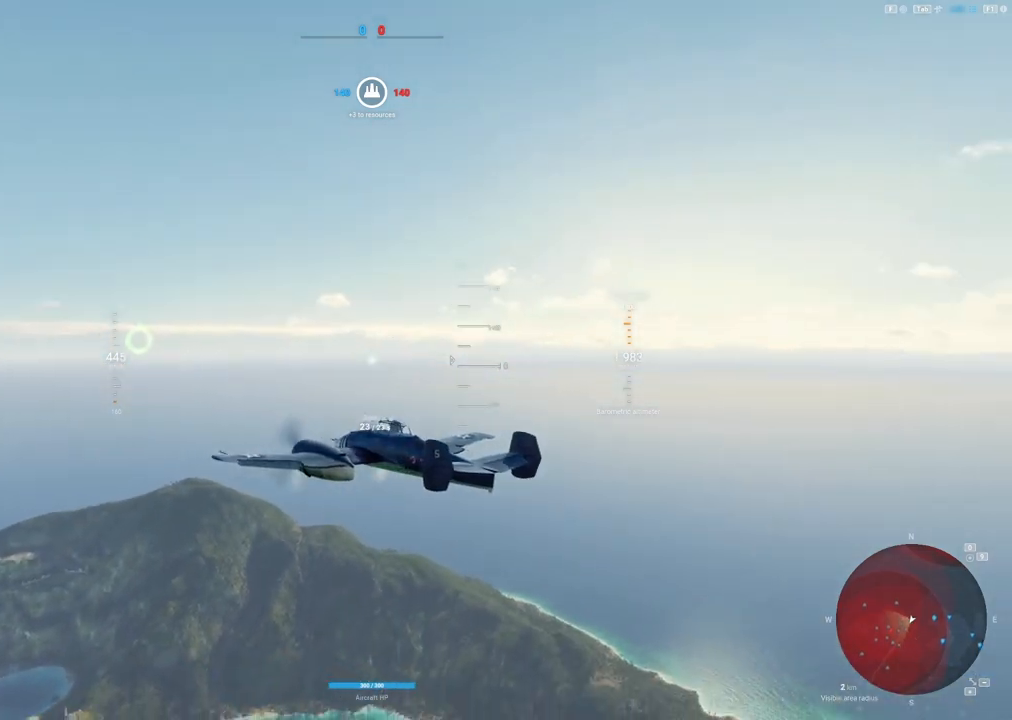
{"keys": ["d"], "mouse": [], "mouse_move": "left", "events": []}
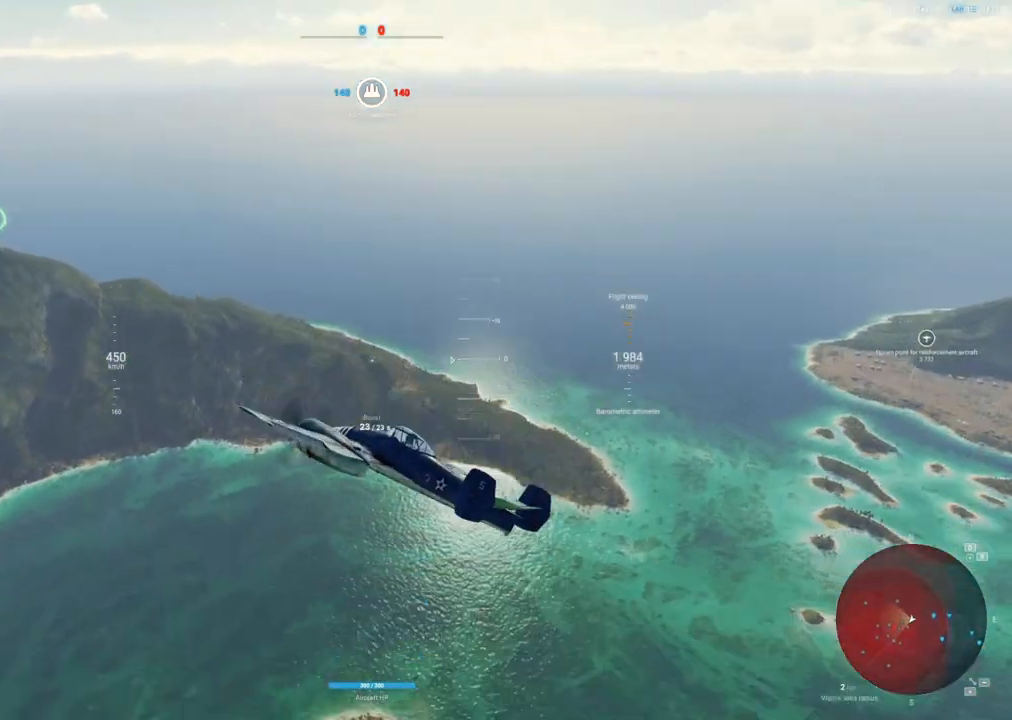
{"keys": ["d"], "mouse": [], "mouse_move": "still", "events": []}
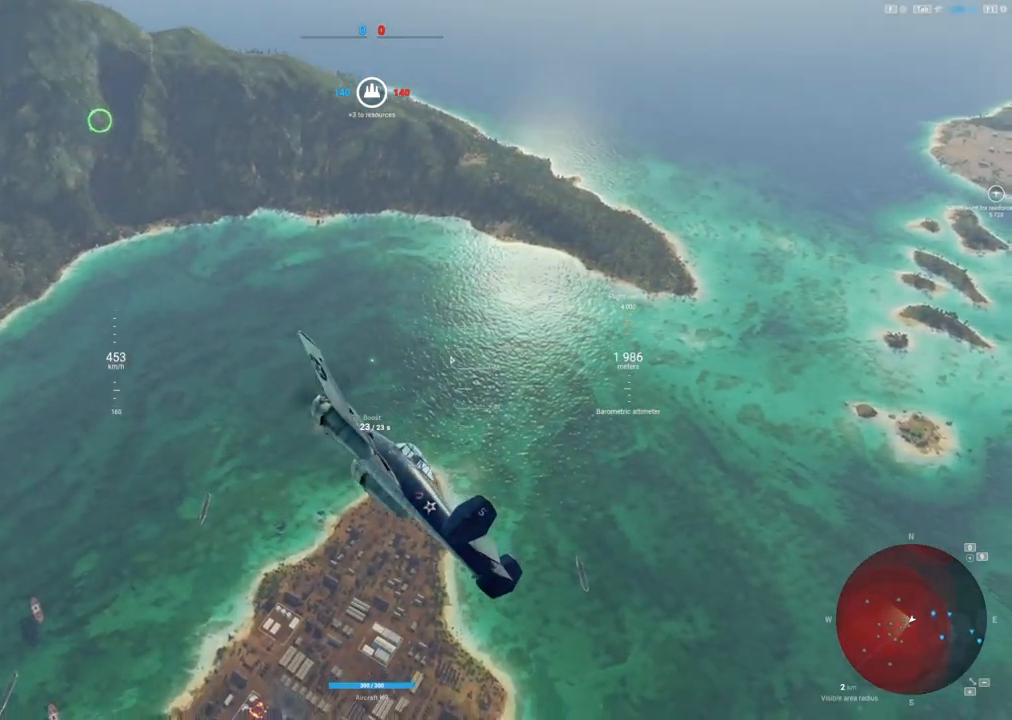
{"keys": [], "mouse": [], "mouse_move": "still", "events": [[267, "d", "up"]]}
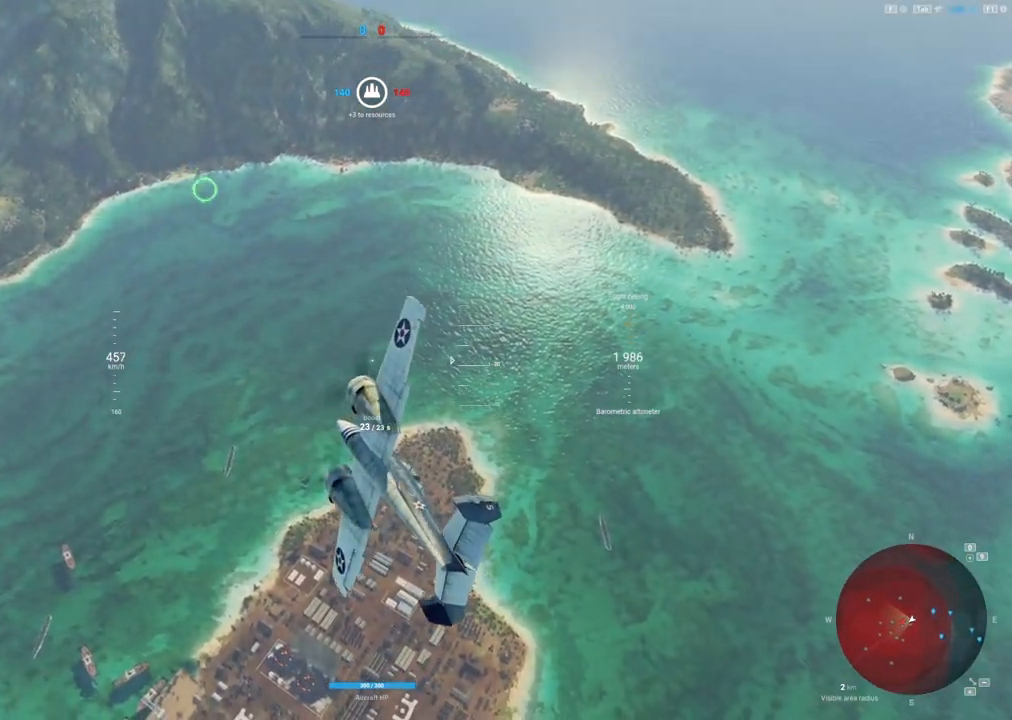
{"keys": [], "mouse": [], "mouse_move": "still", "events": []}
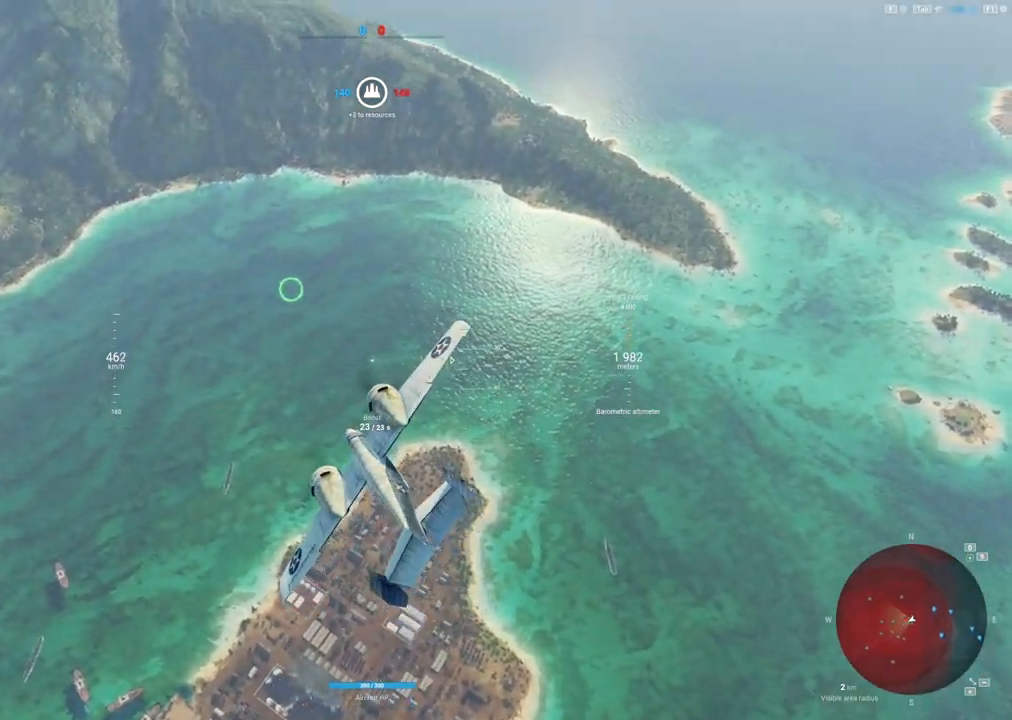
{"keys": [], "mouse": ["right"], "mouse_move": "right", "events": [[17, "a", "down"], [483, "a", "up"], [483, "mouse_right", "down"]]}
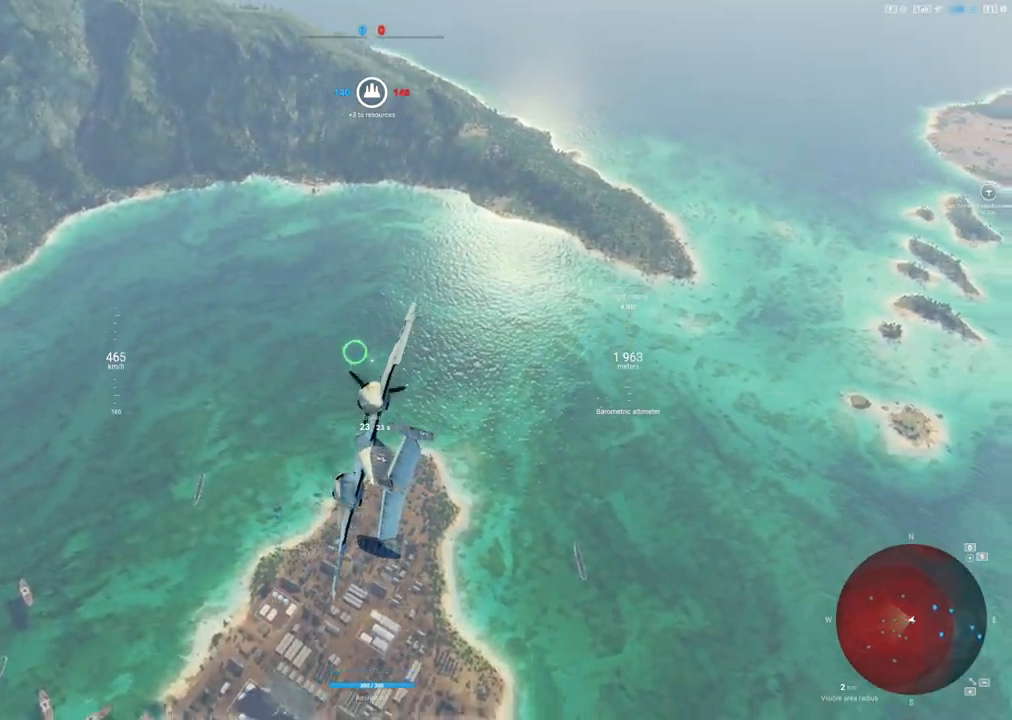
{"keys": [], "mouse": ["right"], "mouse_move": "up-right", "events": []}
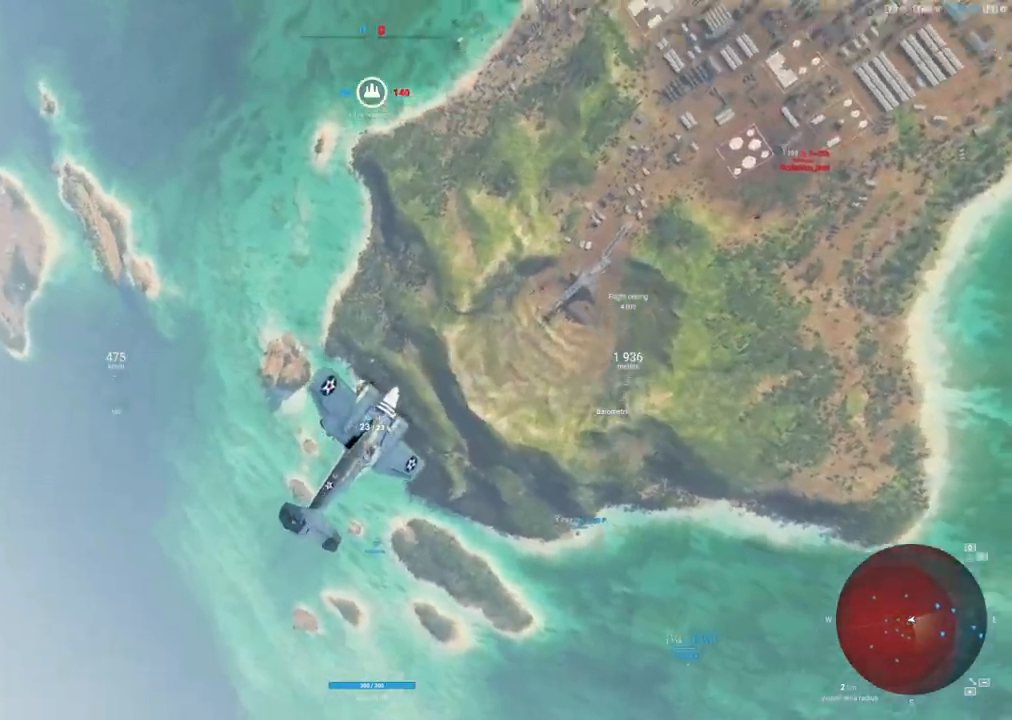
{"keys": [], "mouse": ["right"], "mouse_move": "still", "events": []}
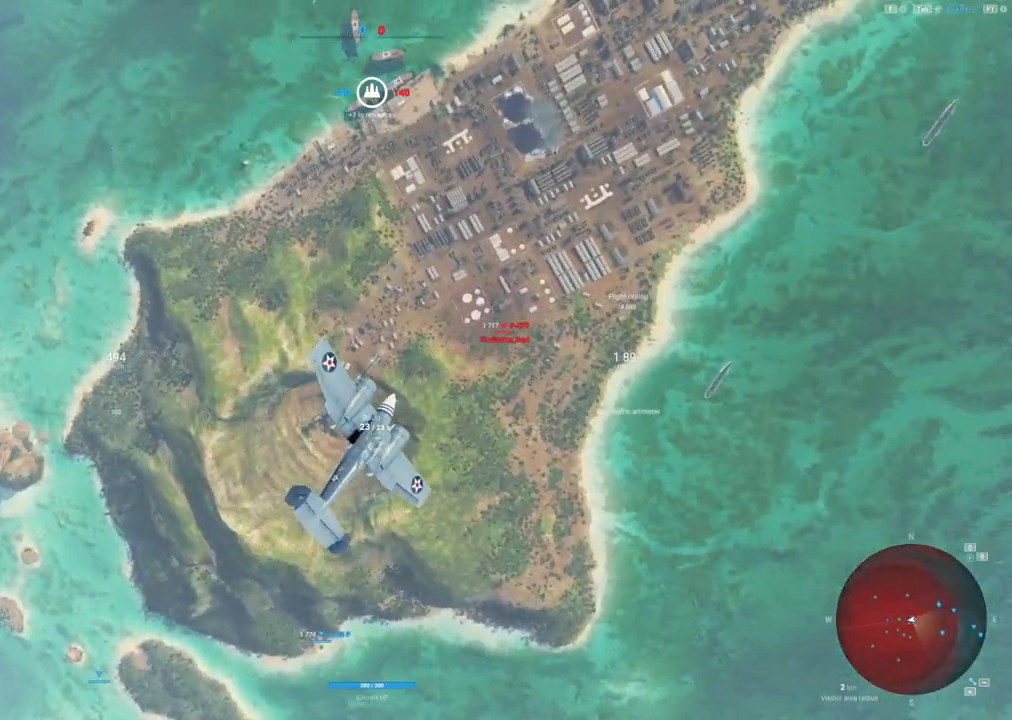
{"keys": [], "mouse": ["right"], "mouse_move": "still", "events": []}
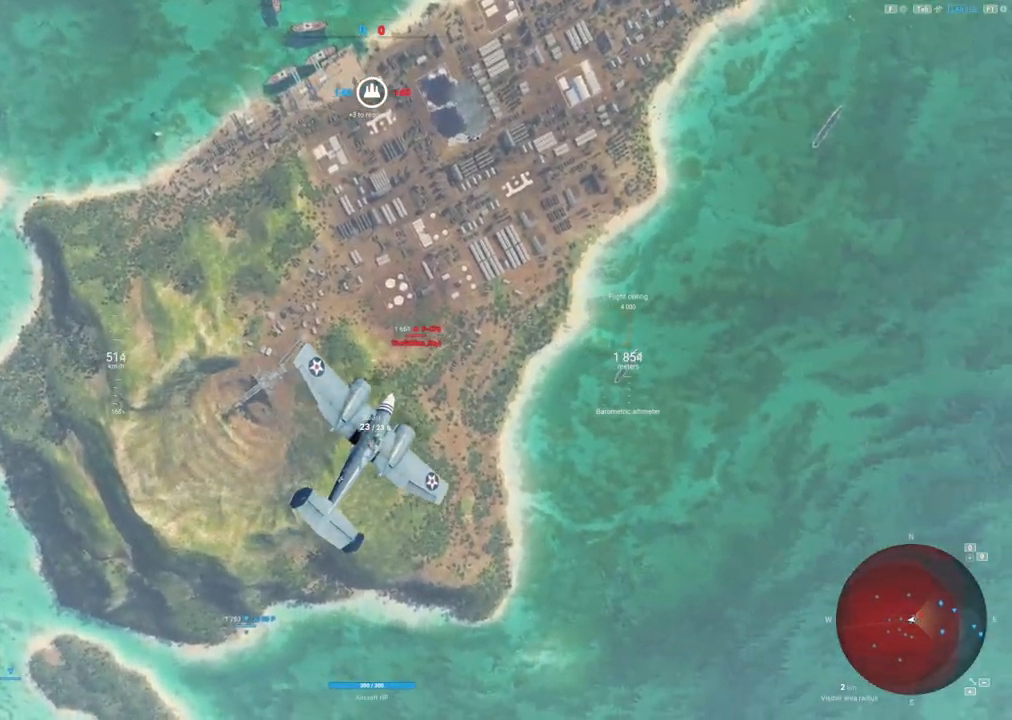
{"keys": [], "mouse": ["right"], "mouse_move": "still", "events": []}
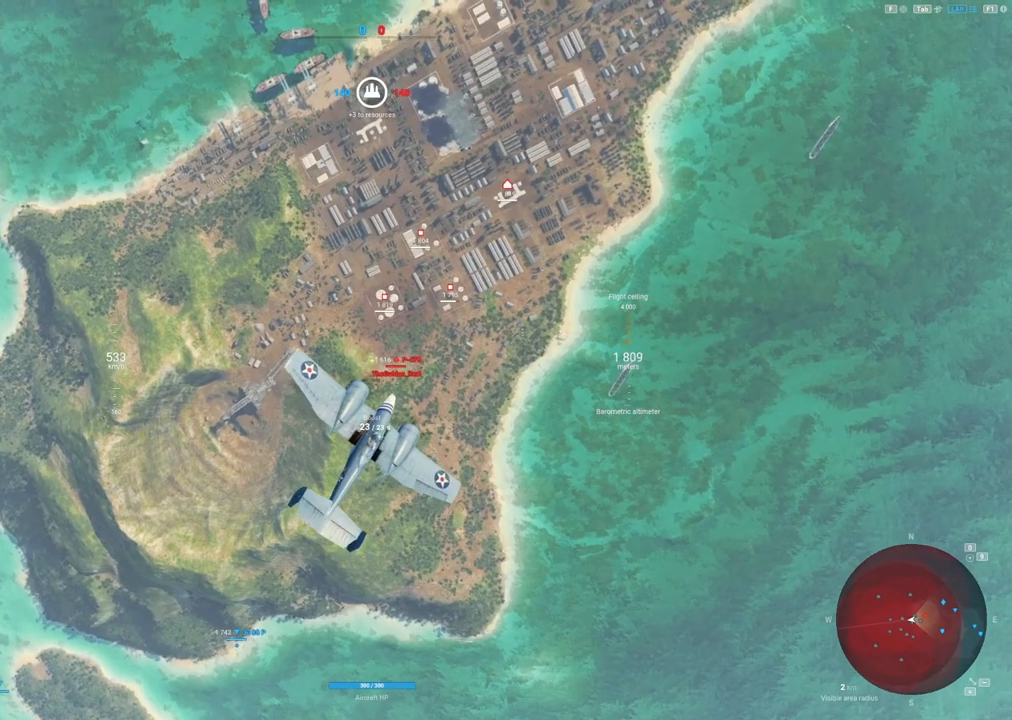
{"keys": ["d"], "mouse": [], "mouse_move": "up-right", "events": [[267, "d", "down"], [267, "mouse_right", "up"]]}
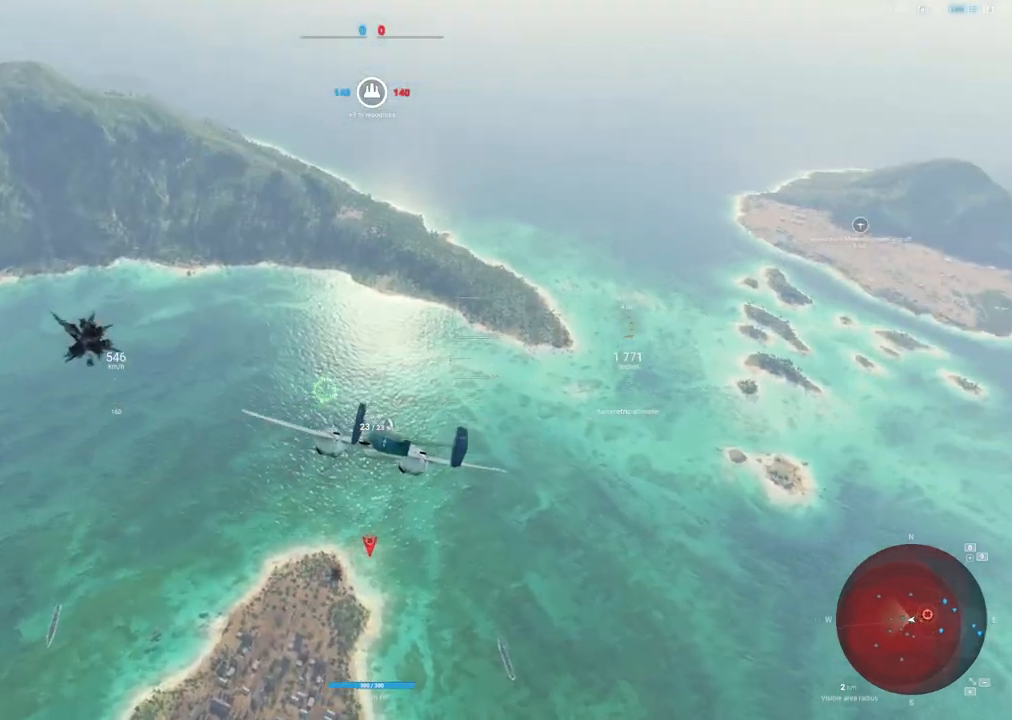
{"keys": [], "mouse": [], "mouse_move": "up", "events": [[483, "d", "up"]]}
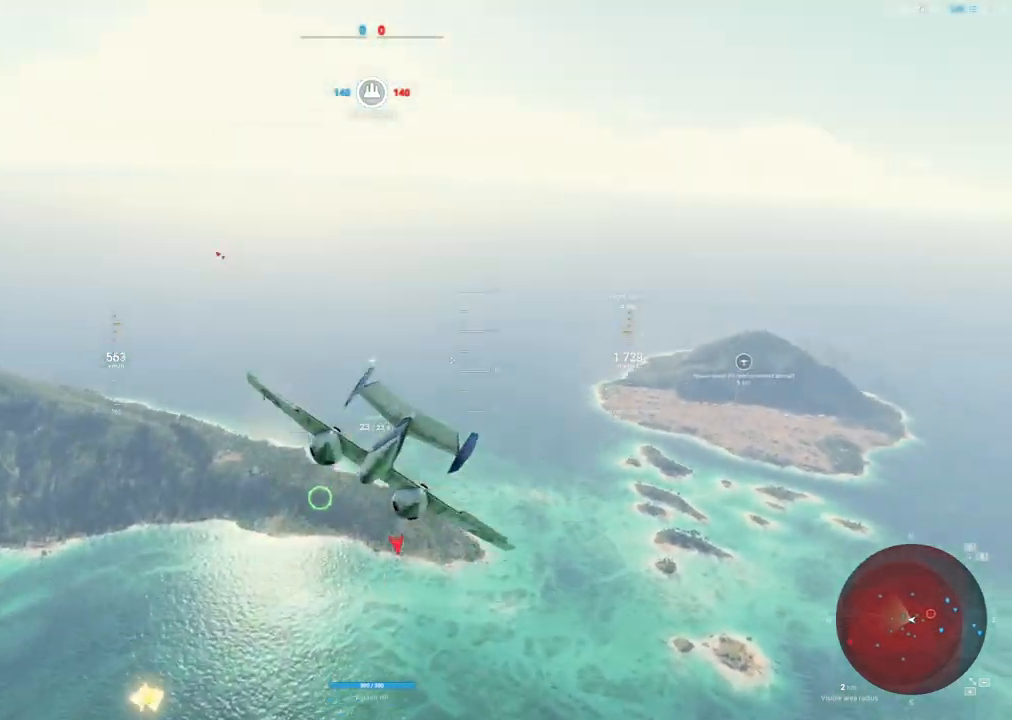
{"keys": ["a", "s"], "mouse": [], "mouse_move": "left", "events": [[267, "s", "down"], [450, "a", "down"]]}
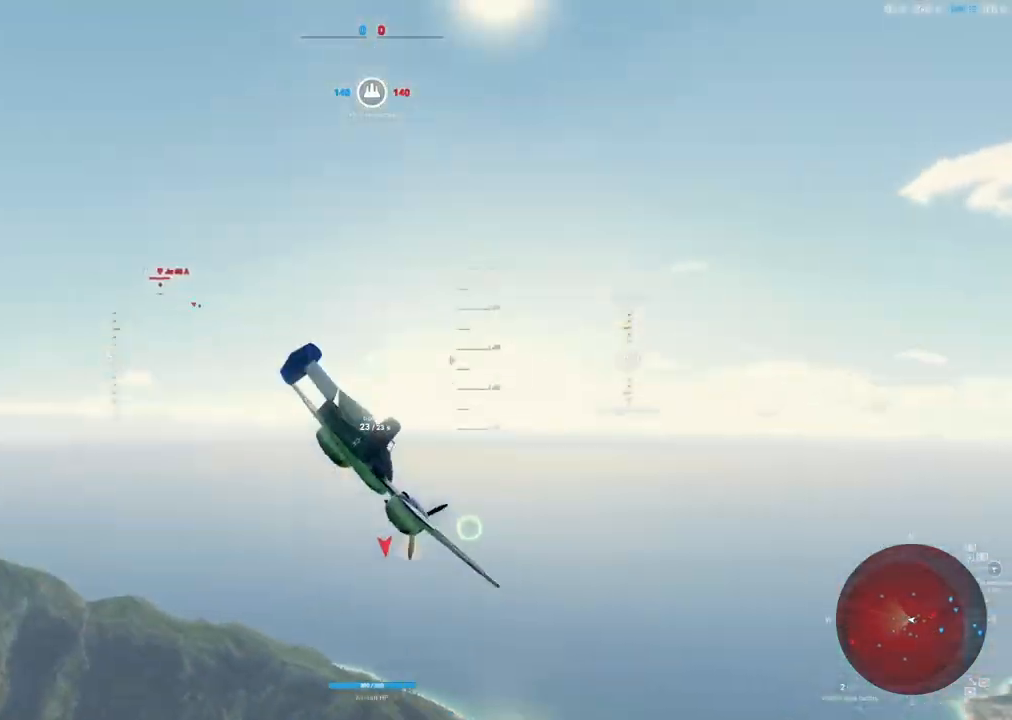
{"keys": ["a", "s"], "mouse": [], "mouse_move": "left", "events": []}
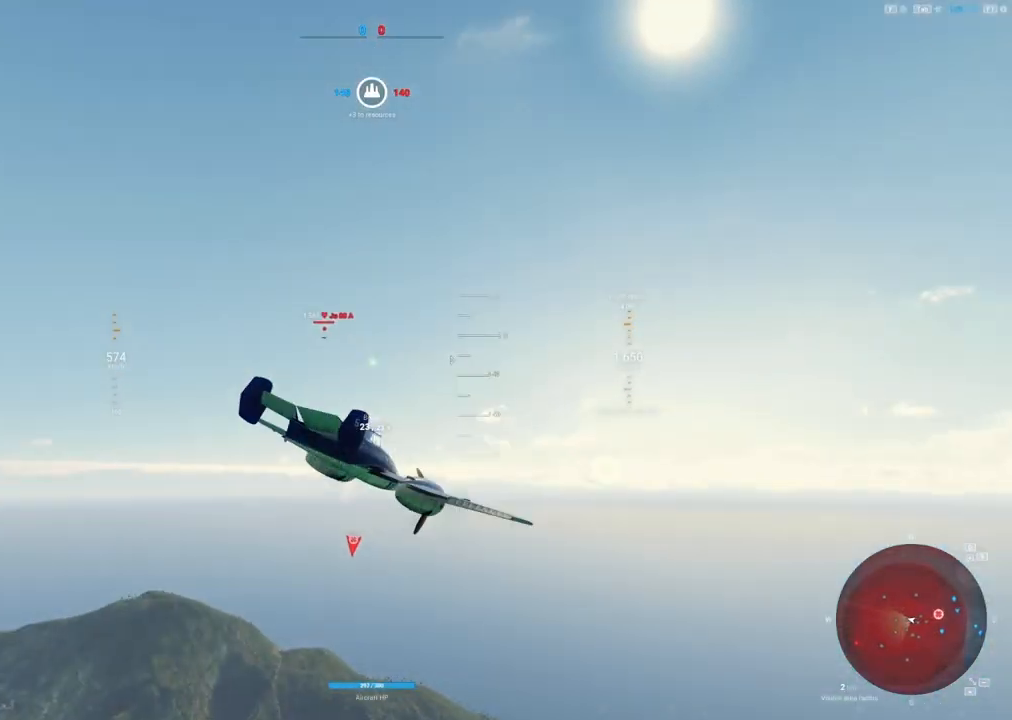
{"keys": ["a", "s"], "mouse": [], "mouse_move": "still", "events": []}
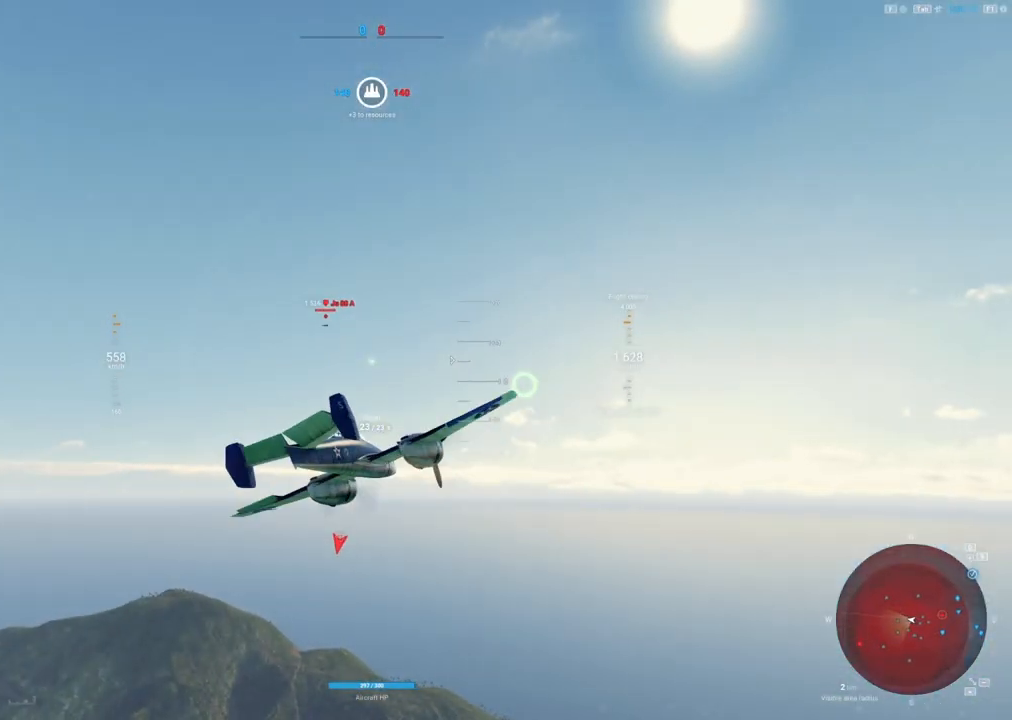
{"keys": ["s"], "mouse": [], "mouse_move": "left", "events": [[450, "a", "up"]]}
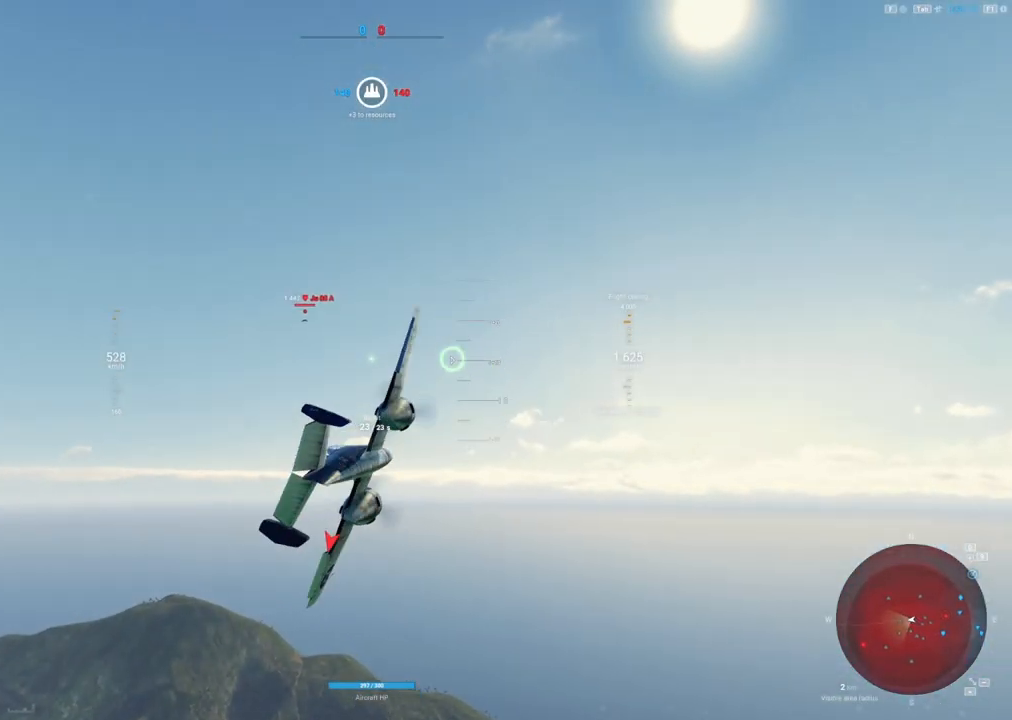
{"keys": ["s"], "mouse": [], "mouse_move": "left", "events": []}
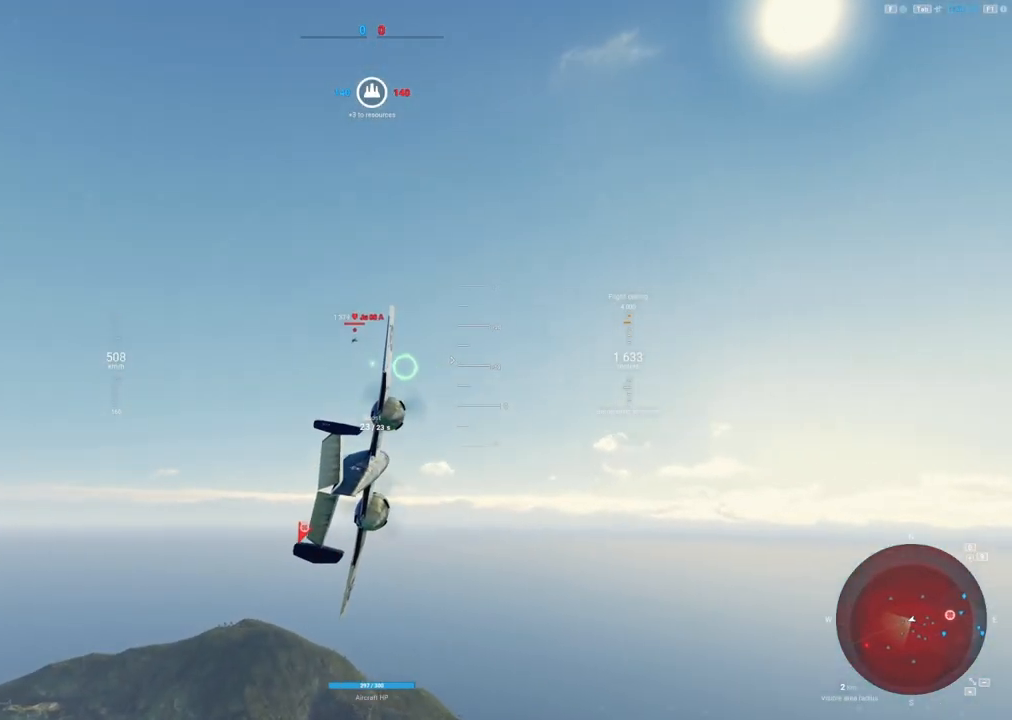
{"keys": ["shift"], "mouse": [], "mouse_move": "still", "events": [[483, "s", "up"], [483, "shift", "down"]]}
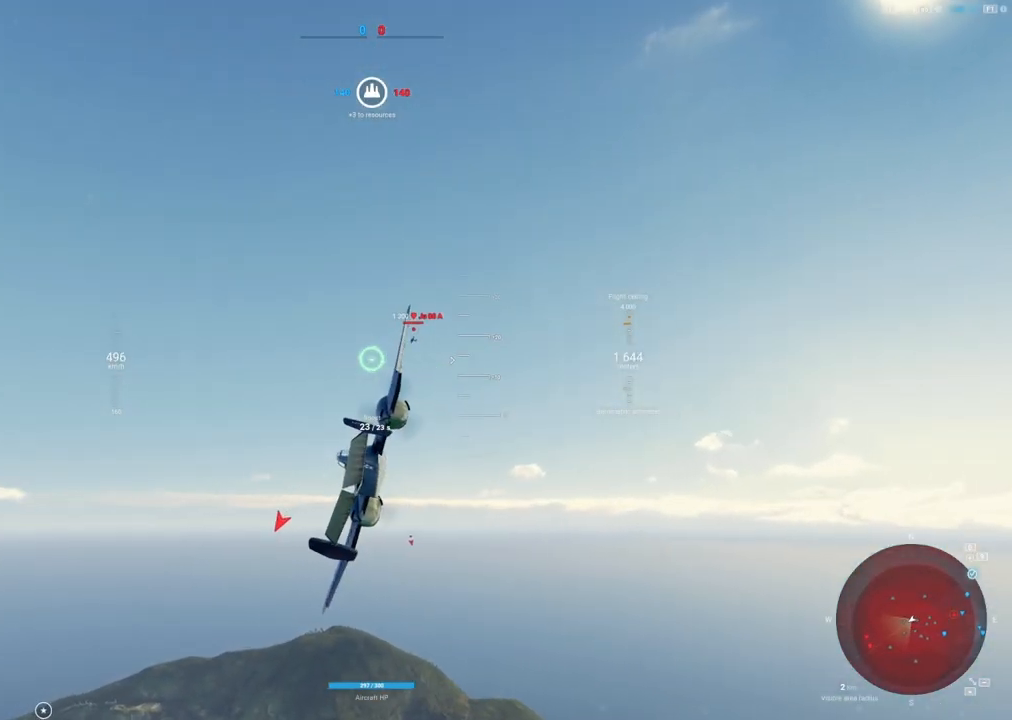
{"keys": ["shift"], "mouse": [], "mouse_move": "left", "events": []}
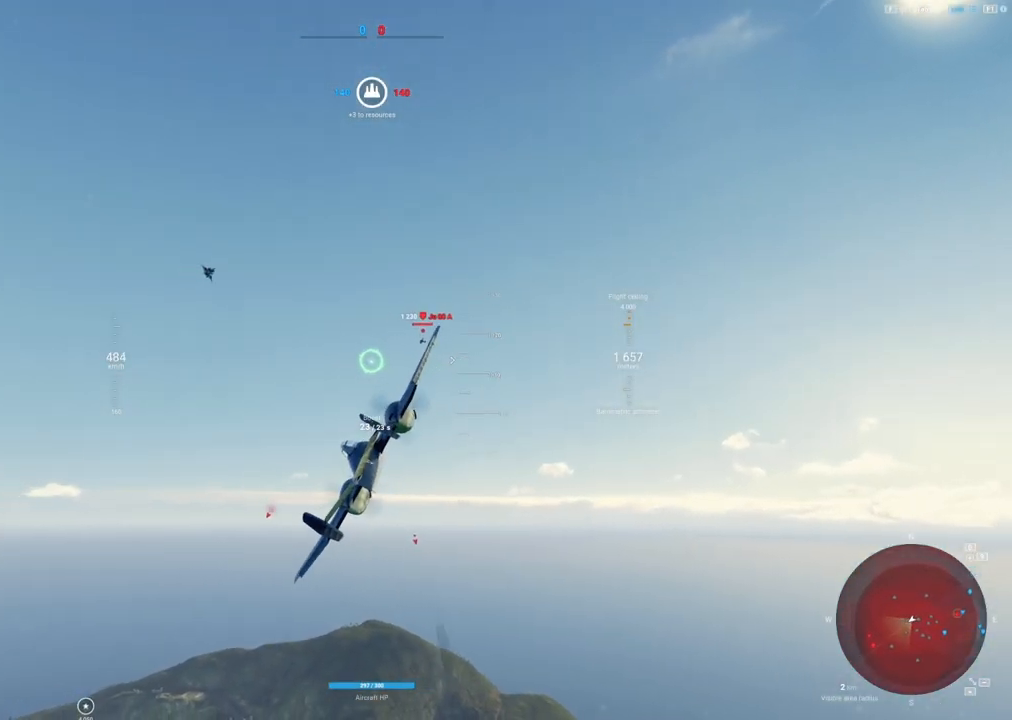
{"keys": ["shift"], "mouse": [], "mouse_move": "still", "events": []}
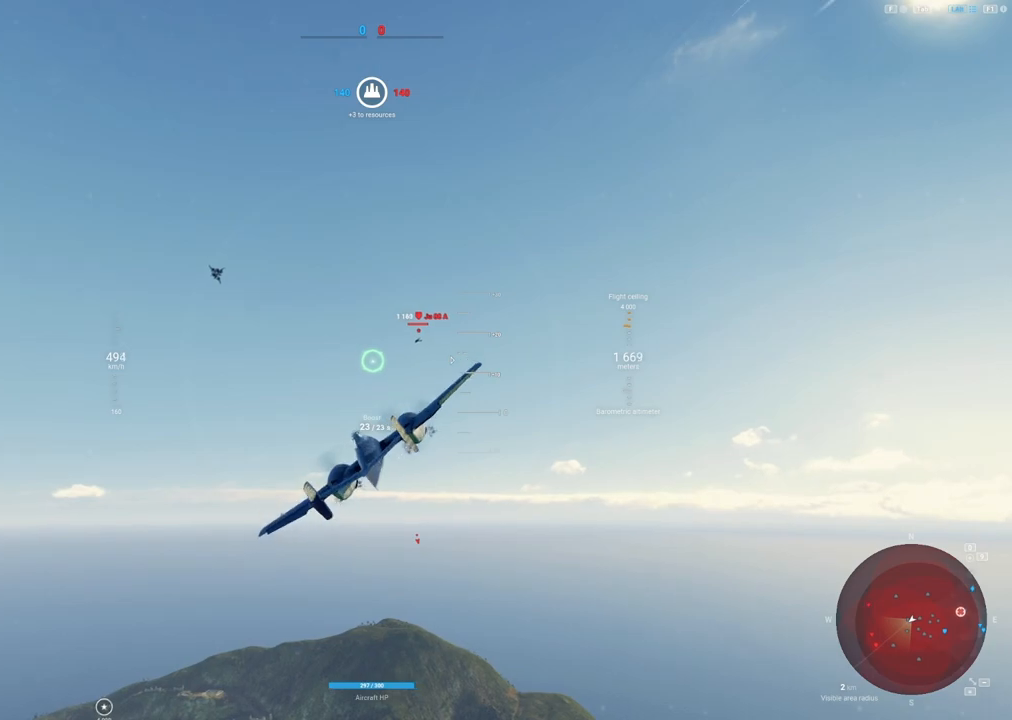
{"keys": ["alt", "shift"], "mouse": [], "mouse_move": "left", "events": [[433, "alt", "down"]]}
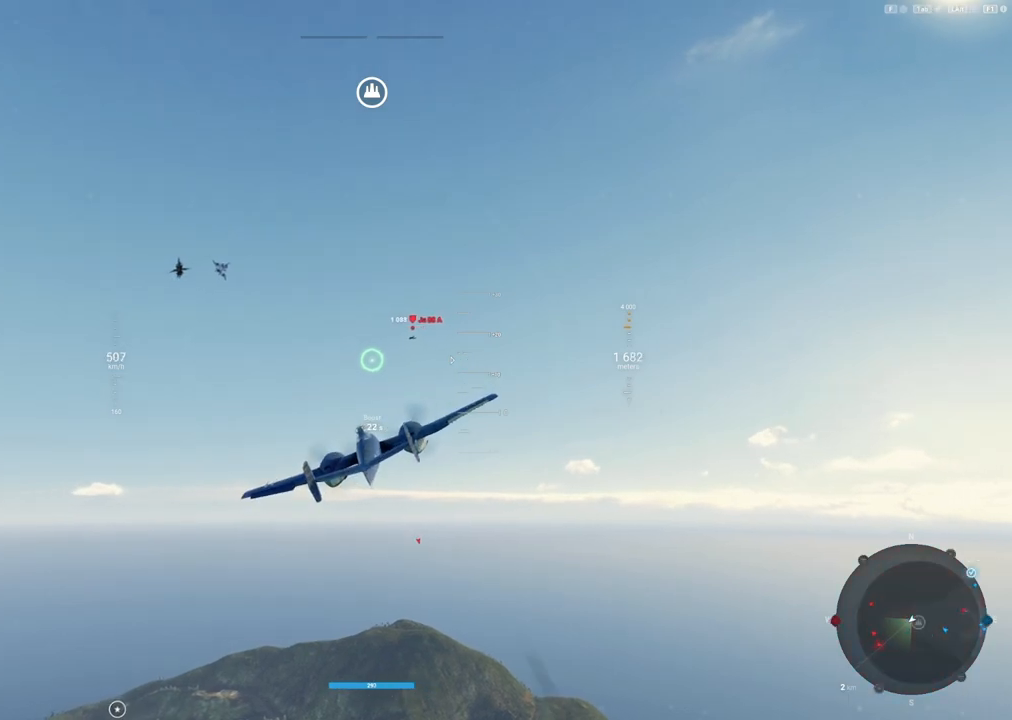
{"keys": ["shift"], "mouse": [], "mouse_move": "still", "events": [[83, "alt", "up"]]}
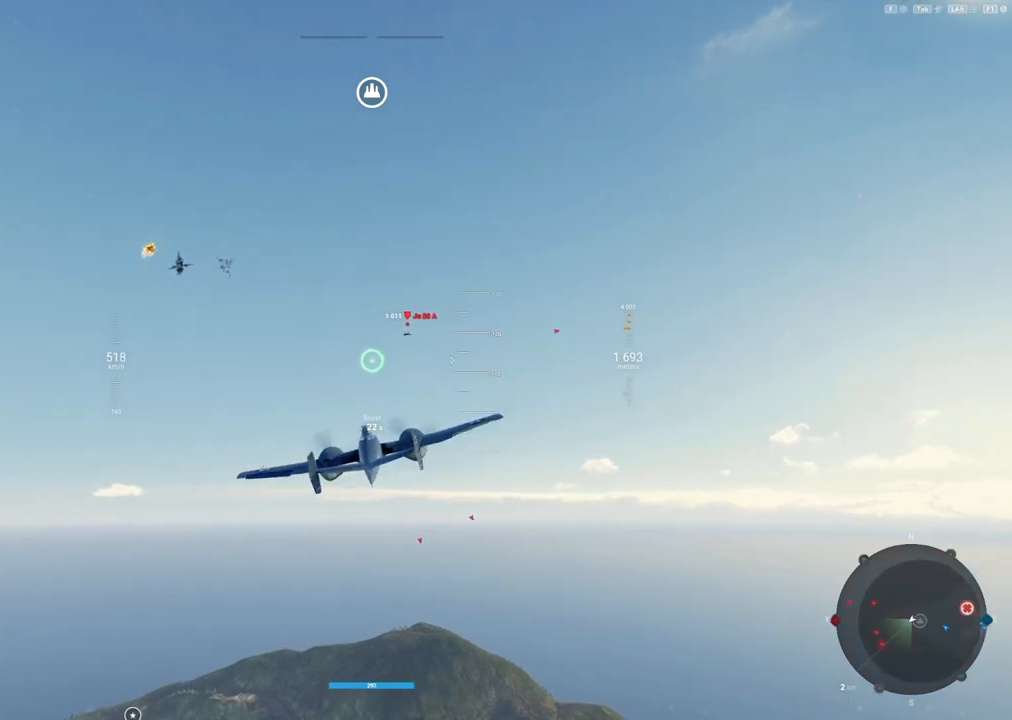
{"keys": ["shift"], "mouse": [], "mouse_move": "left", "events": [[183, "alt", "down"], [333, "alt", "up"]]}